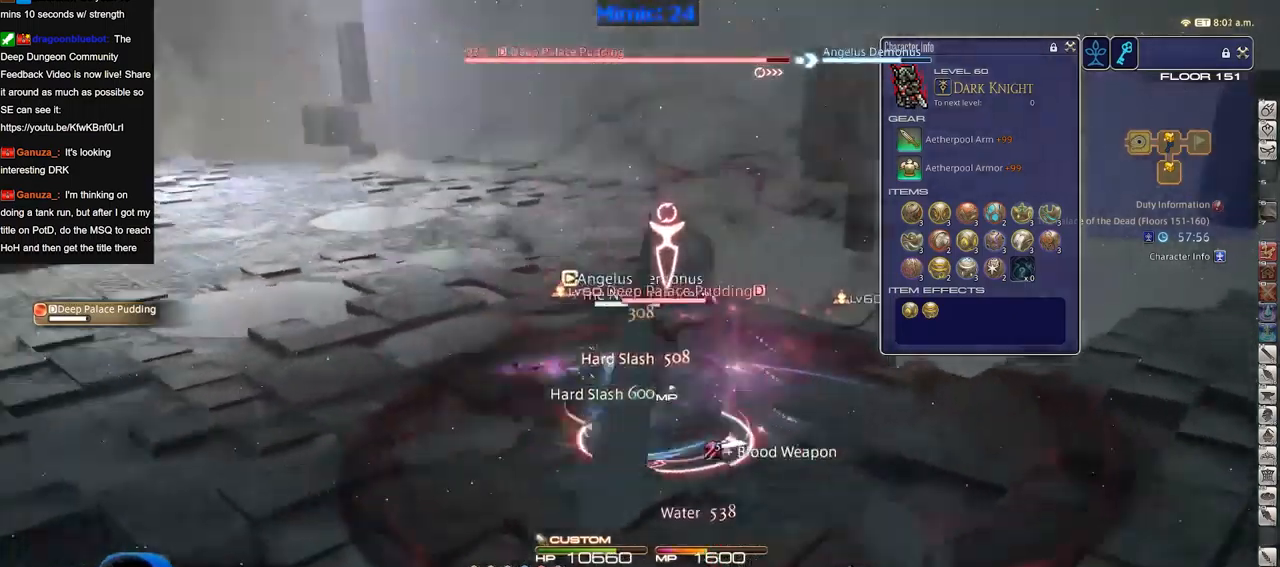
Gameplay with keyboard; each line is a JSON object with the keys held at the frame after it. "events" lists presses ("down") and releases ("up") of "a", "alt", "b", "c", "caps_lock", "ctrl", "d", "down", "e", "escape", "f", "f1", "f10", "f11", "f12", "f2", "f3", "f4", "f5", "f6", "f7", "f8", "f9", "g", "h", "i", "j", "k", "l", "left", "m", "n", "o", "p", "q", "r", "right", "s", "shift", "space", "super", "t", "tab", "u", "up", "v", "w", "x", "y" and "z" between this image and that frame as [ms after this image, input, new state], when the widget could be followed in between. No other keys are recorded. Mouse input is not recorded.
{"keys": ["s"], "events": [[150, "s", "down"], [200, "a", "up"], [200, "d", "down"], [250, "s", "up"], [300, "d", "up"], [484, "s", "down"]]}
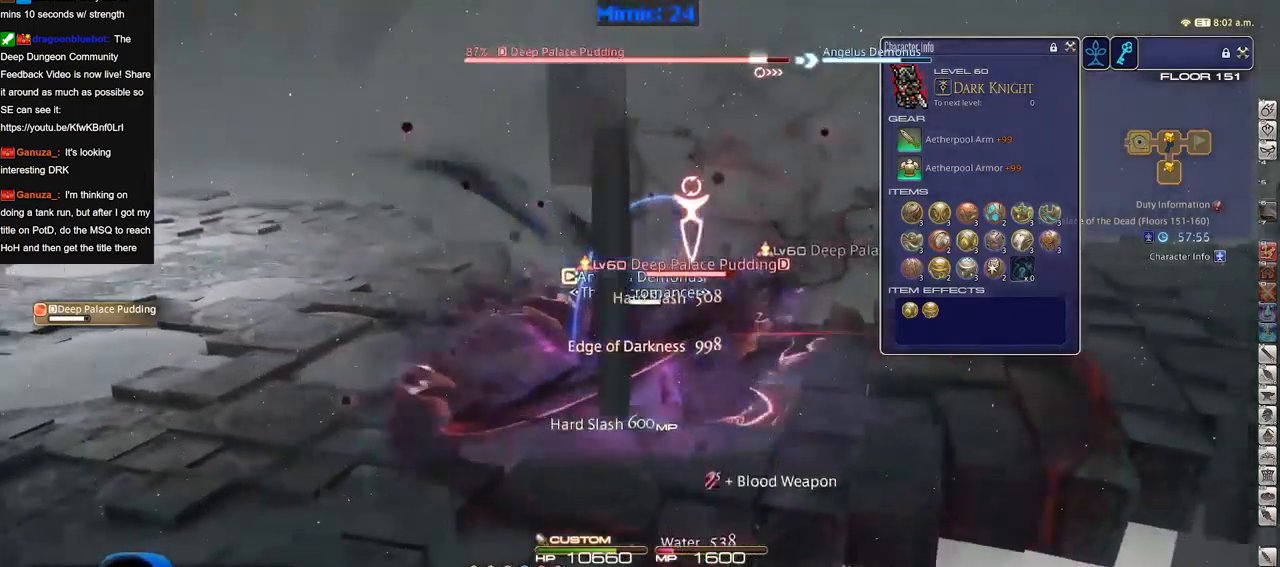
{"keys": [], "events": [[67, "d", "down"], [117, "s", "up"], [167, "d", "up"]]}
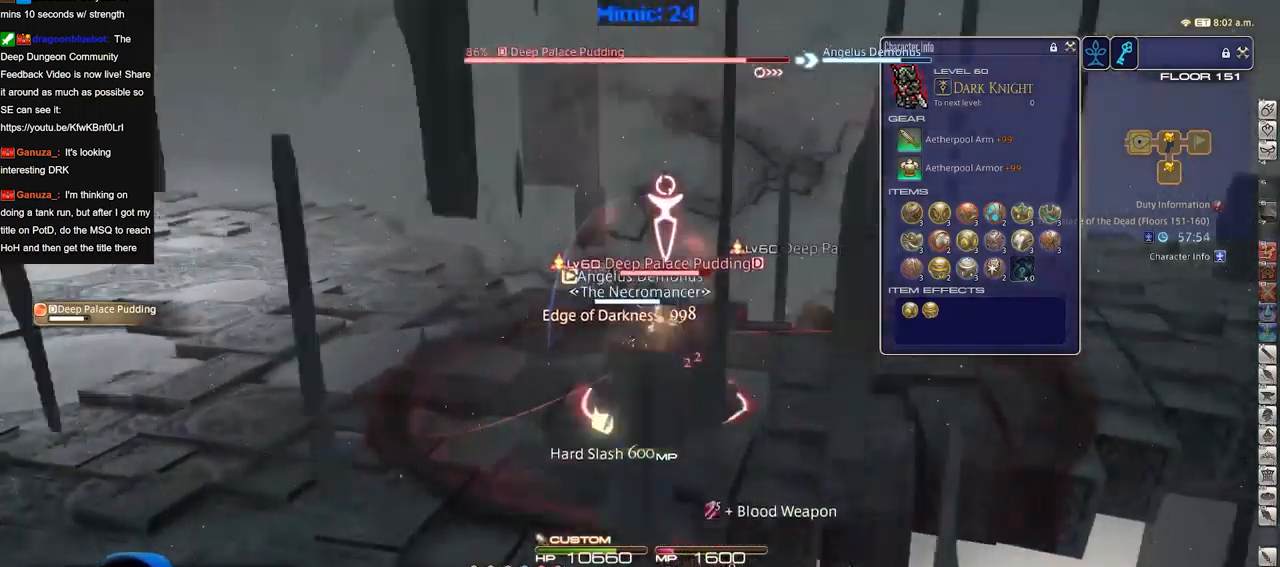
{"keys": [], "events": []}
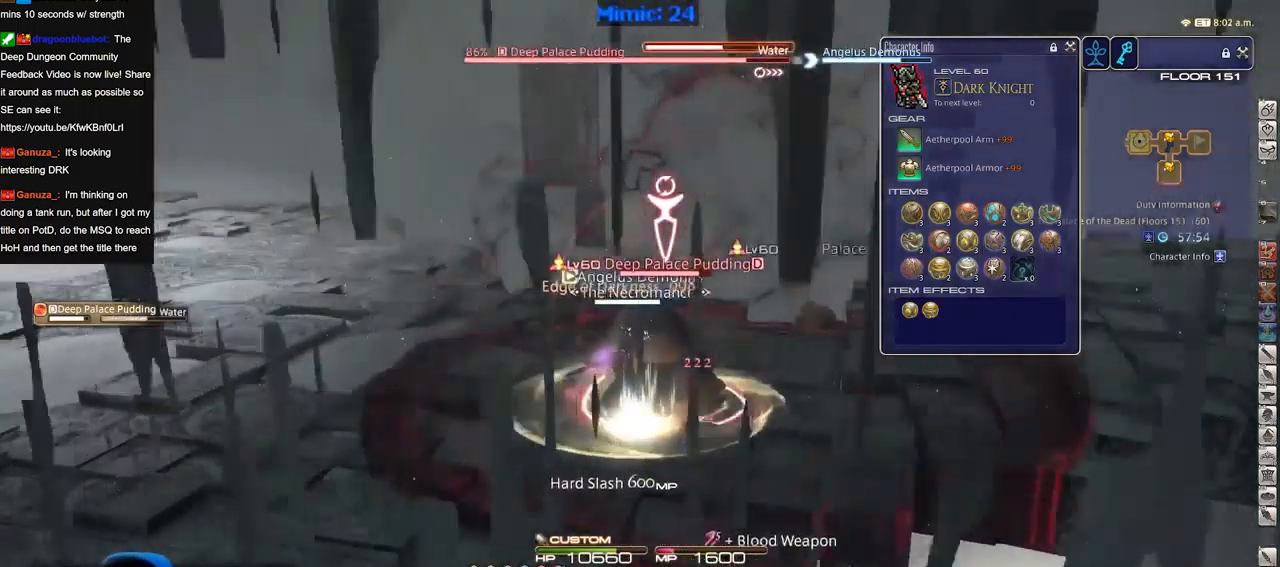
{"keys": [], "events": []}
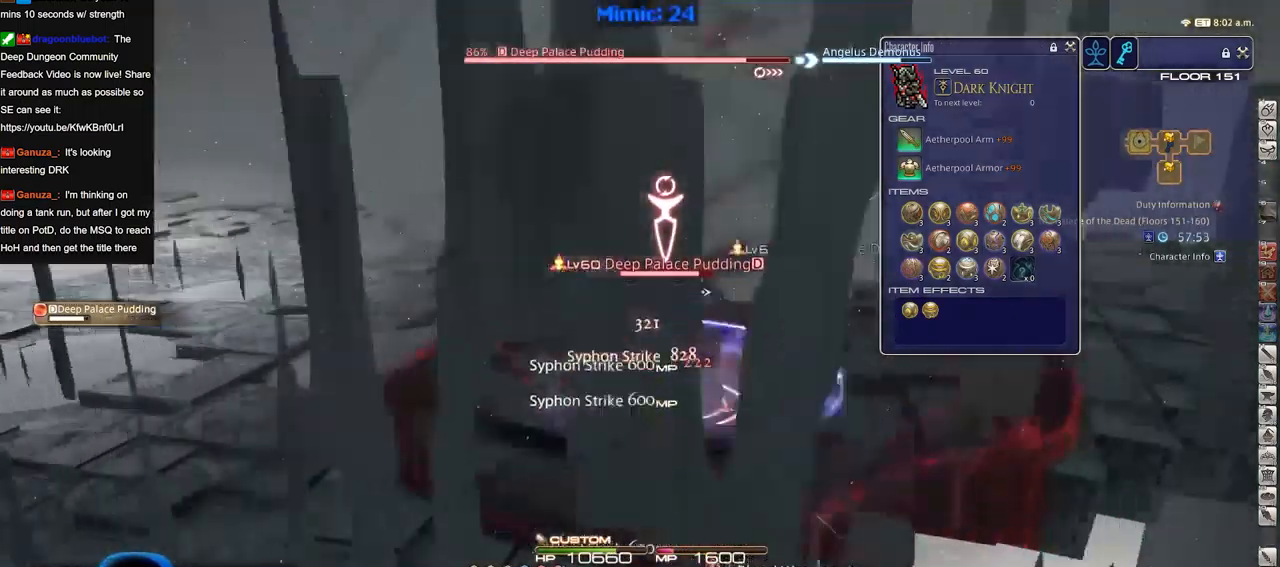
{"keys": ["d", "p", "s"], "events": [[167, "s", "down"], [217, "d", "down"], [450, "p", "down"]]}
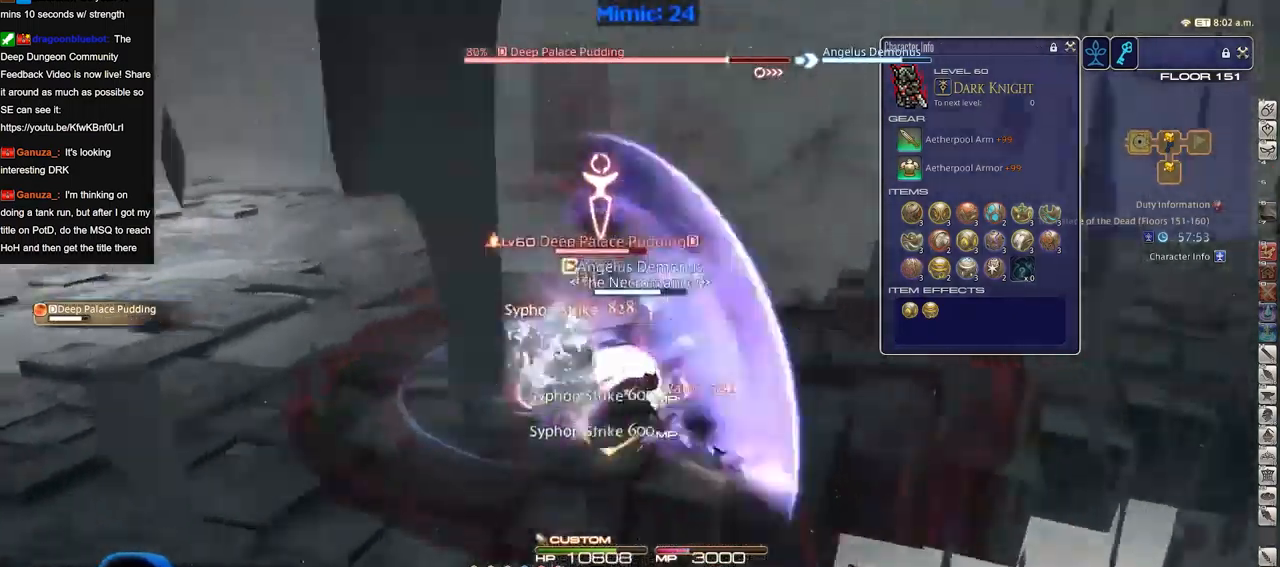
{"keys": ["p"], "events": [[84, "s", "up"], [367, "p", "up"], [367, "w", "down"], [417, "d", "up"], [417, "p", "down"], [417, "w", "up"]]}
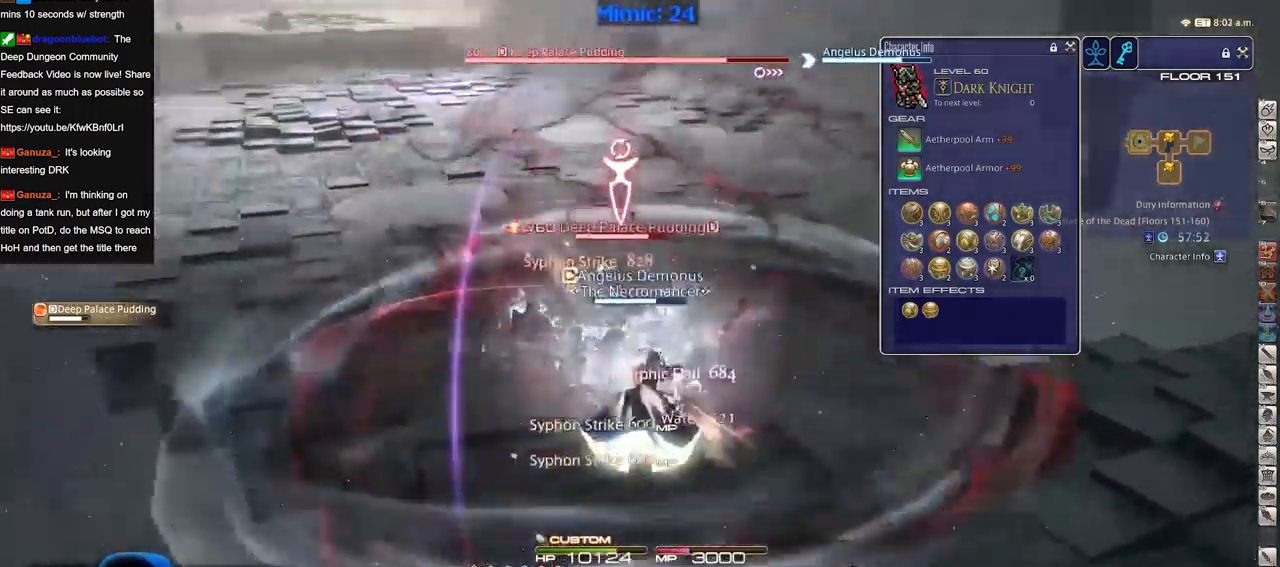
{"keys": [], "events": [[17, "p", "up"], [50, "w", "down"], [100, "p", "down"], [150, "p", "up"], [150, "w", "up"]]}
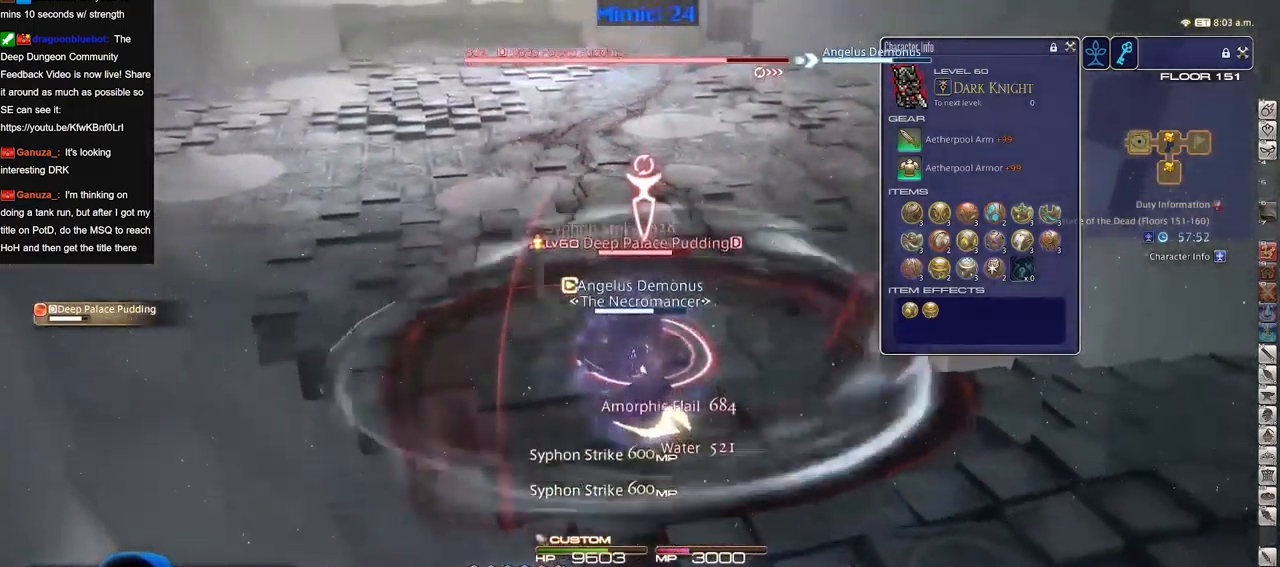
{"keys": [], "events": []}
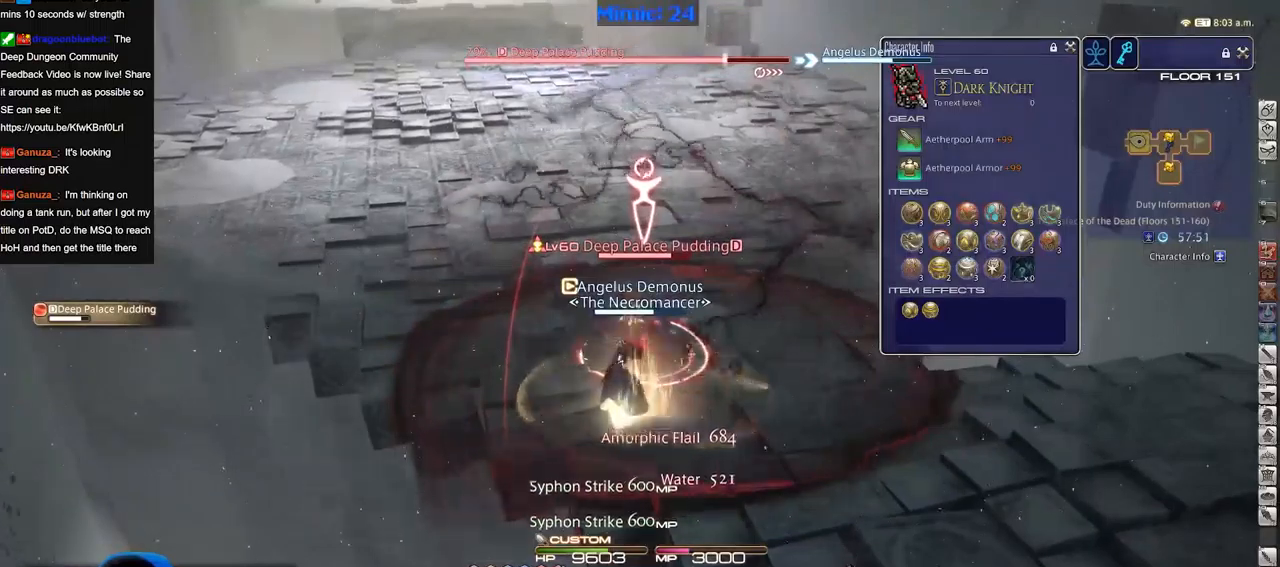
{"keys": [], "events": []}
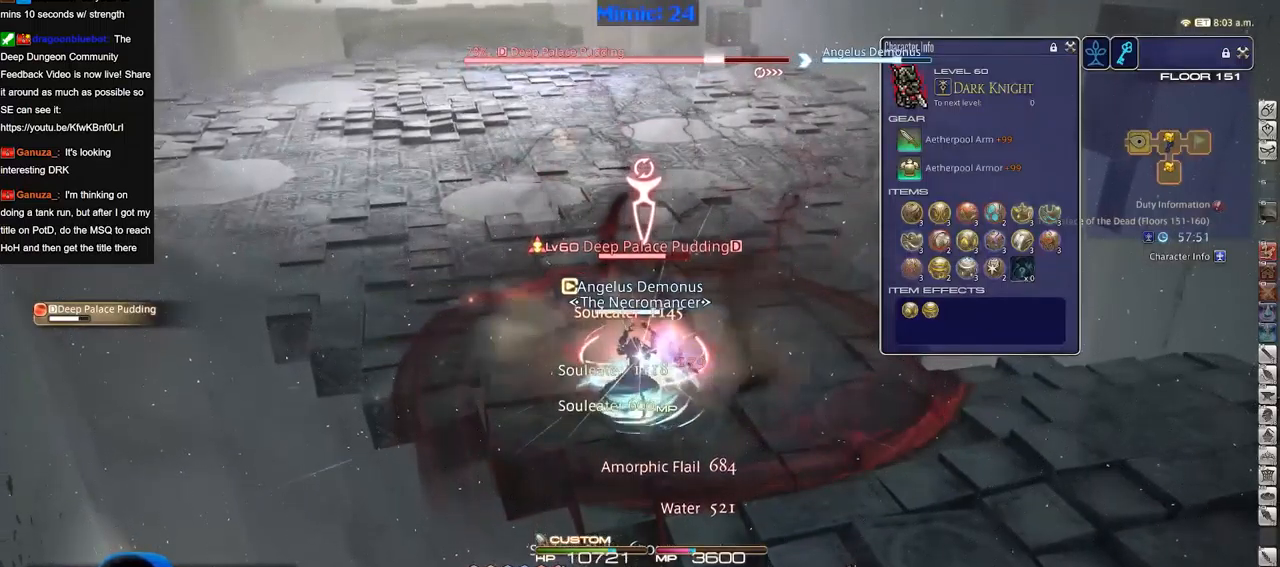
{"keys": ["a"], "events": [[483, "a", "down"]]}
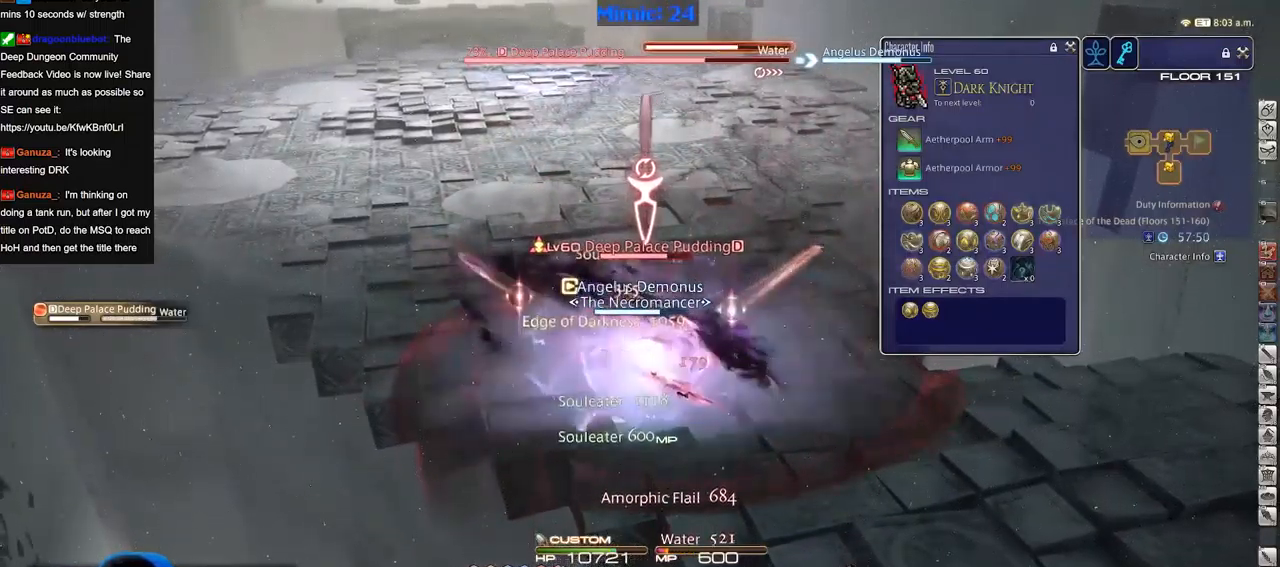
{"keys": [], "events": [[67, "w", "down"], [117, "a", "up"], [167, "w", "up"]]}
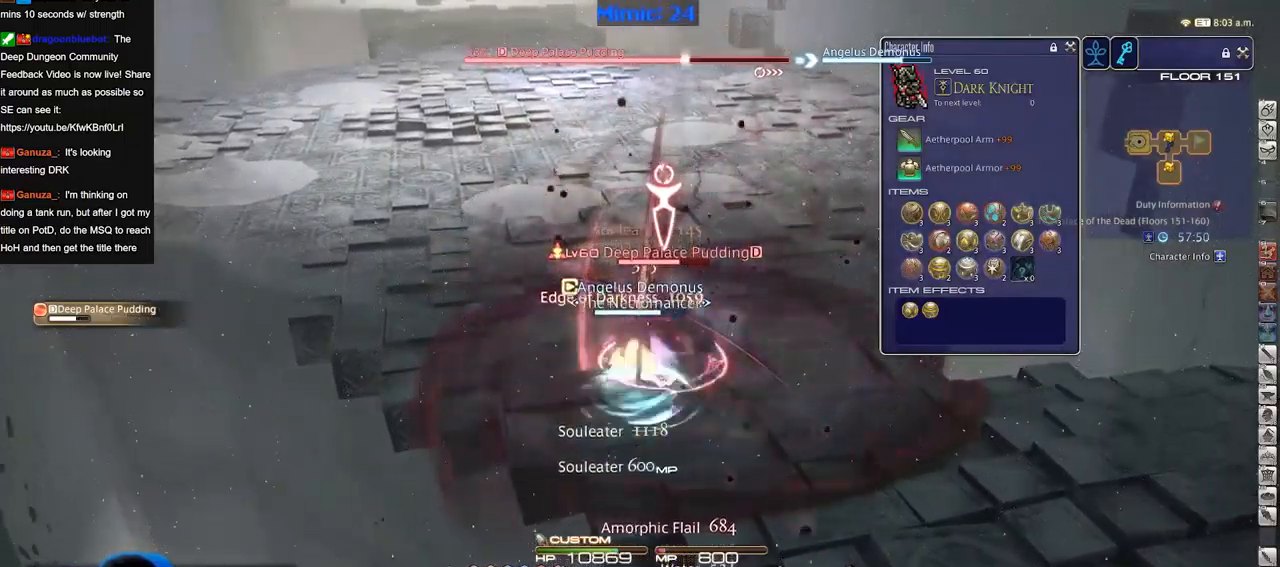
{"keys": ["s"], "events": [[367, "s", "down"]]}
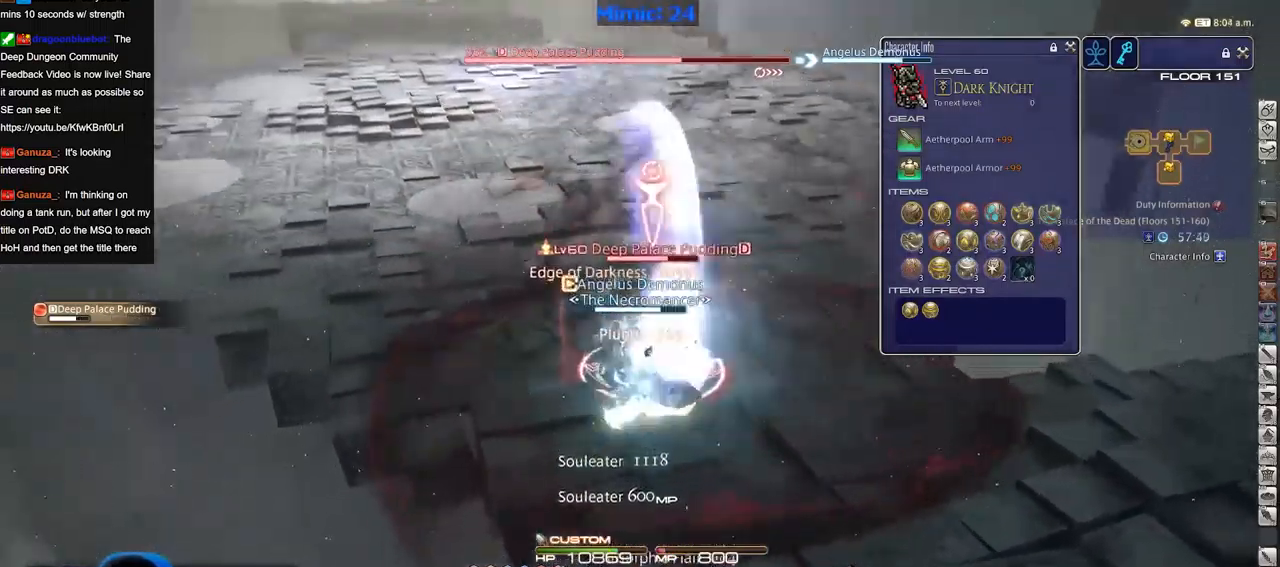
{"keys": ["d", "p"], "events": [[50, "p", "down"], [150, "p", "up"], [200, "p", "down"], [250, "d", "down"], [434, "s", "up"]]}
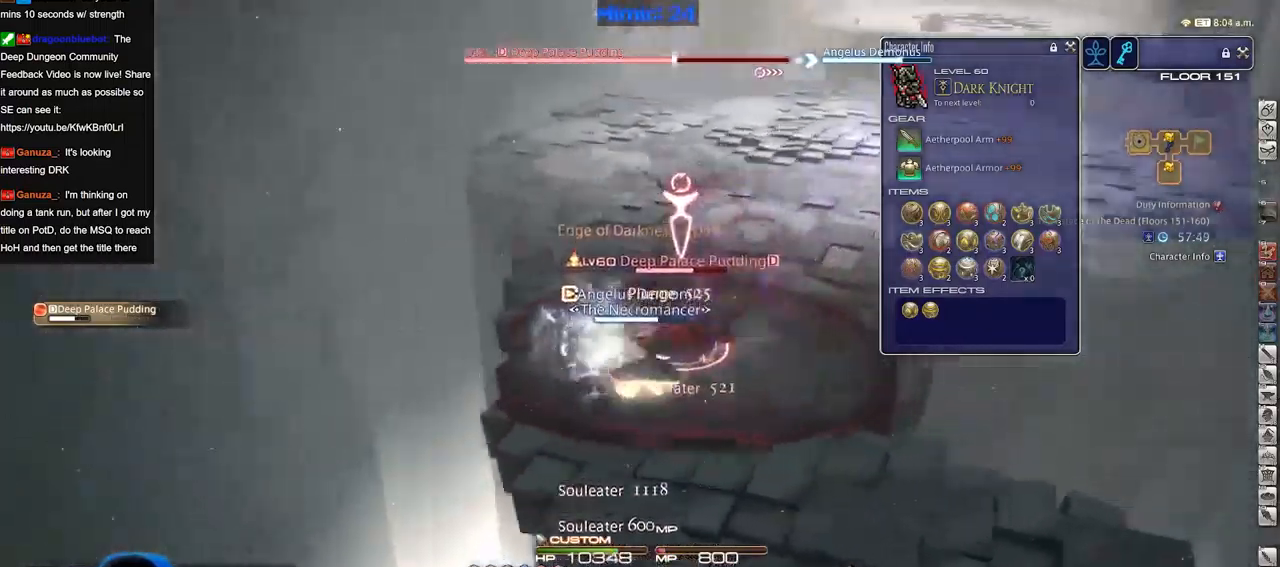
{"keys": ["a"], "events": [[166, "p", "up"], [216, "a", "down"], [216, "d", "up"]]}
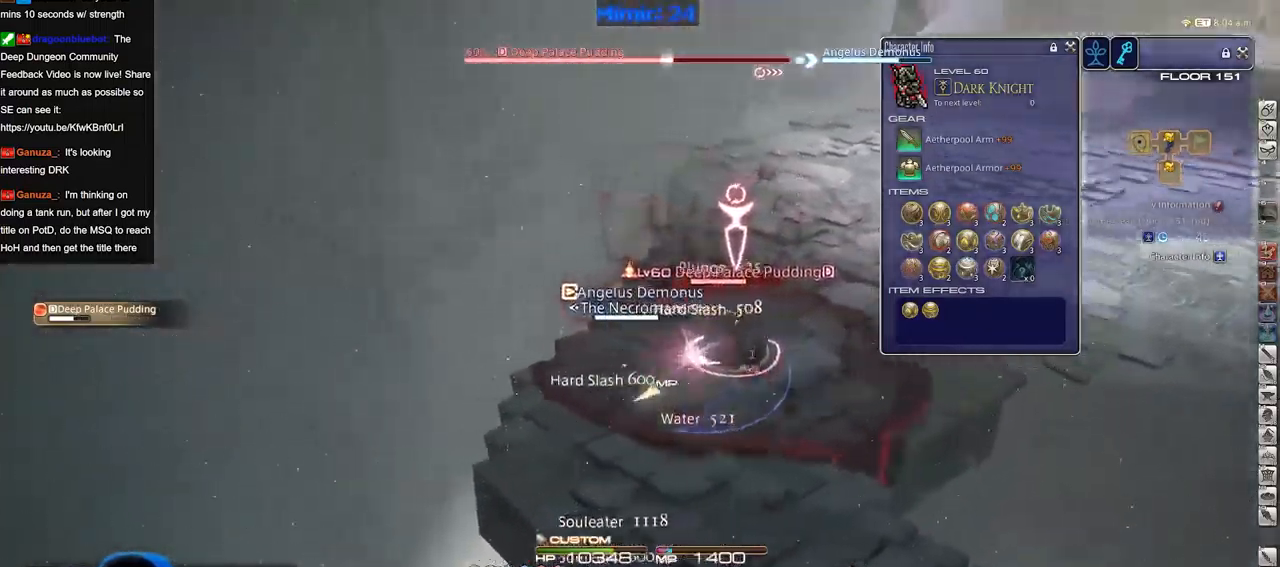
{"keys": ["a", "w"], "events": [[50, "w", "down"]]}
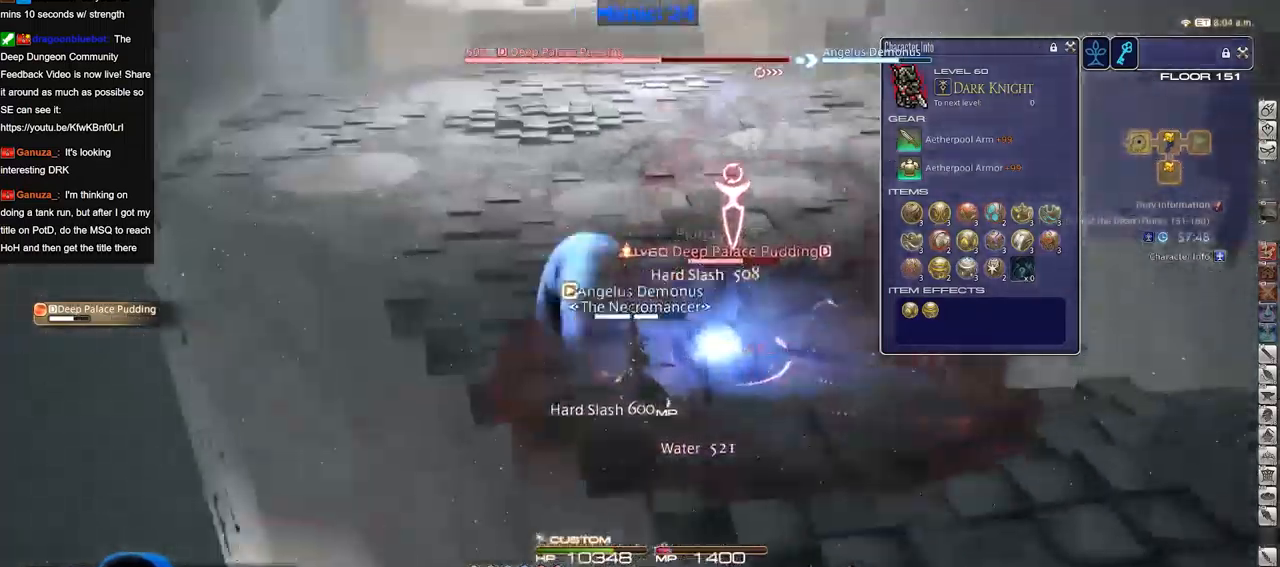
{"keys": [], "events": [[50, "a", "up"], [50, "w", "up"]]}
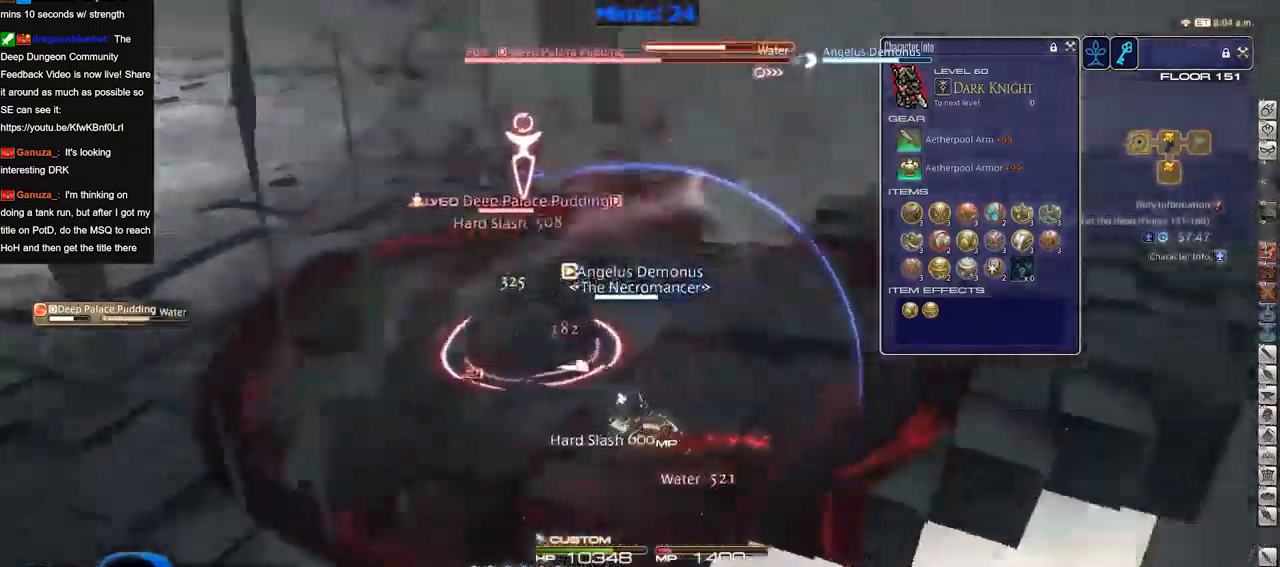
{"keys": ["d", "p", "w"], "events": [[300, "p", "down"], [451, "d", "down"], [501, "w", "down"]]}
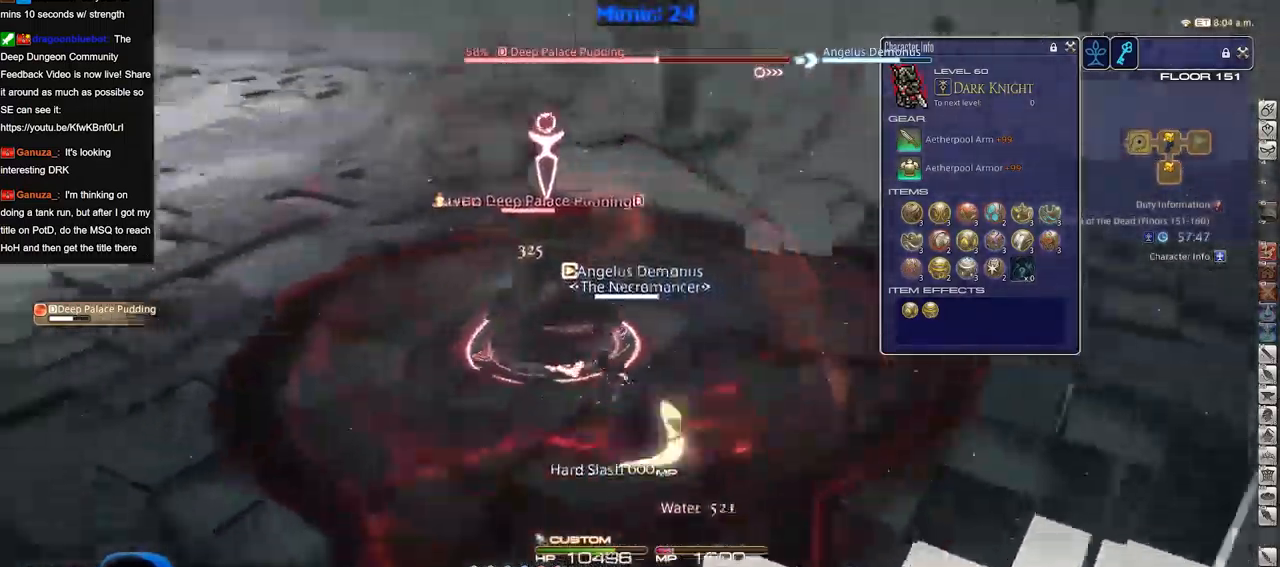
{"keys": ["d", "p", "w"], "events": [[33, "p", "up"], [83, "p", "down"], [183, "p", "up"], [216, "p", "down"], [350, "p", "up"], [400, "p", "down"]]}
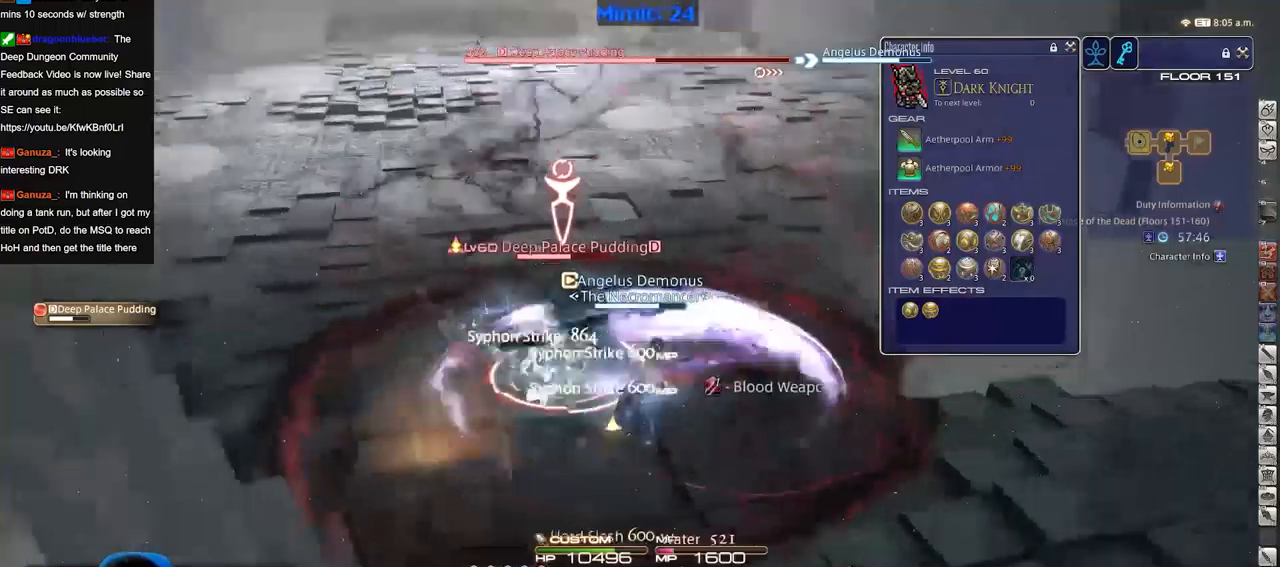
{"keys": [], "events": [[84, "w", "up"], [417, "d", "up"], [417, "p", "up"]]}
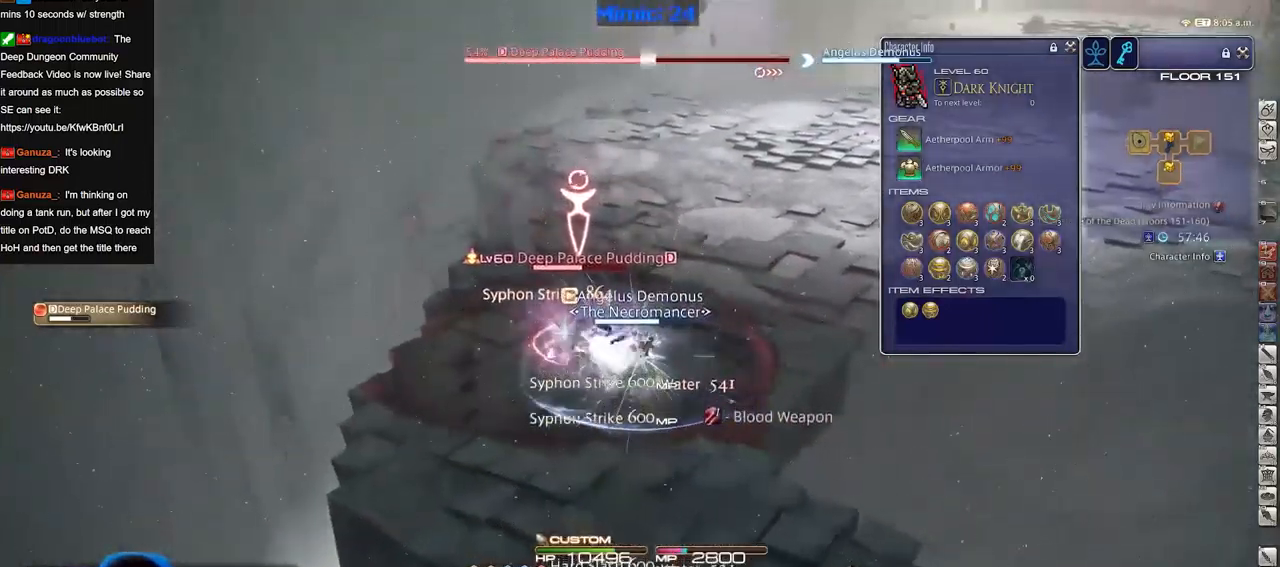
{"keys": ["a", "w"], "events": [[334, "a", "down"], [334, "w", "down"]]}
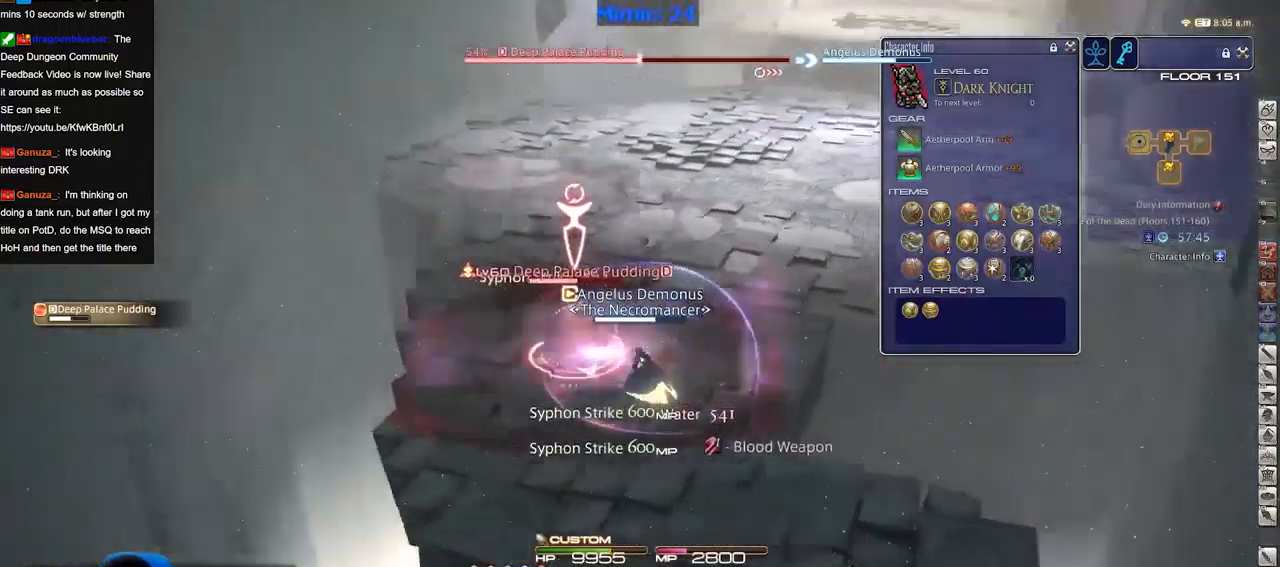
{"keys": [], "events": [[217, "w", "up"], [401, "a", "up"], [451, "p", "down"], [501, "p", "up"]]}
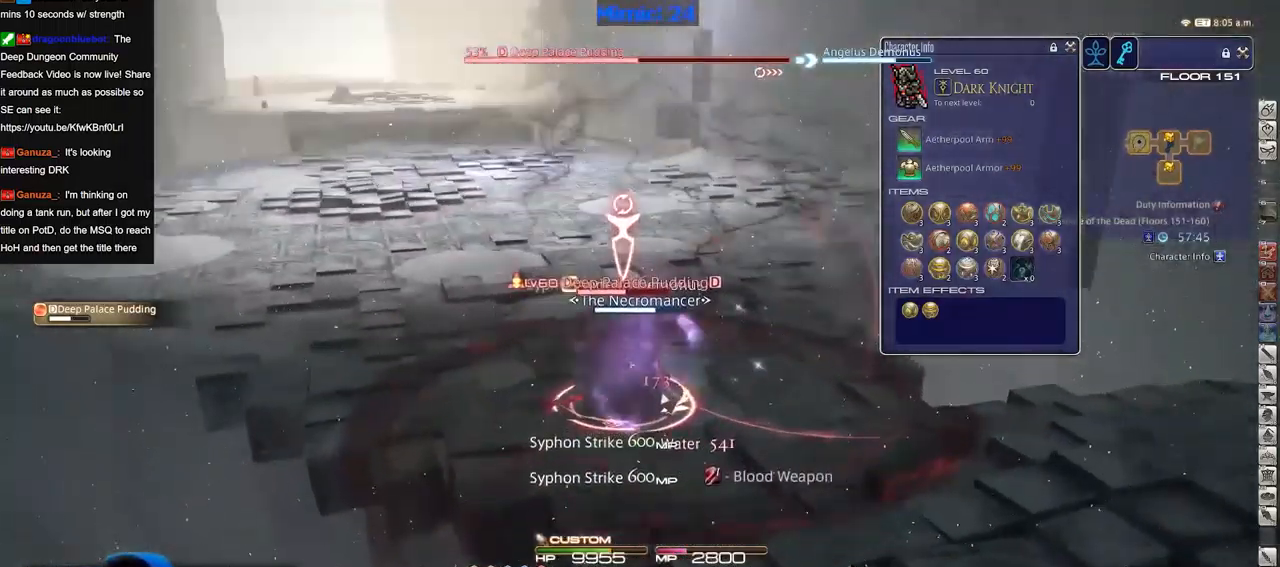
{"keys": [], "events": []}
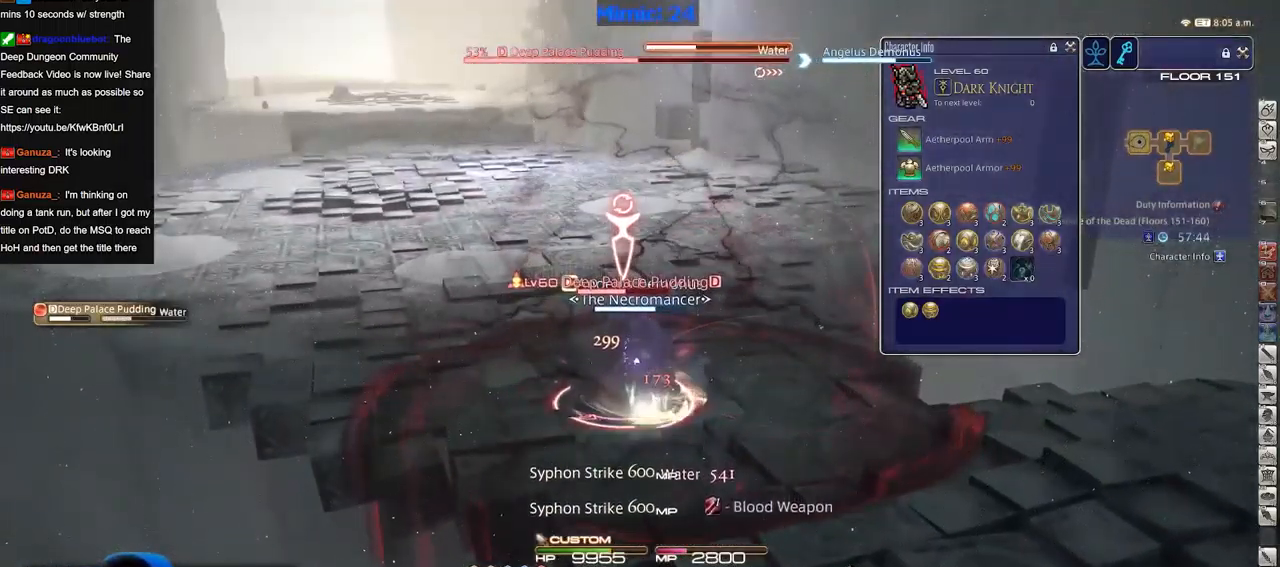
{"keys": ["p"], "events": [[100, "p", "down"], [201, "p", "up"], [251, "p", "down"]]}
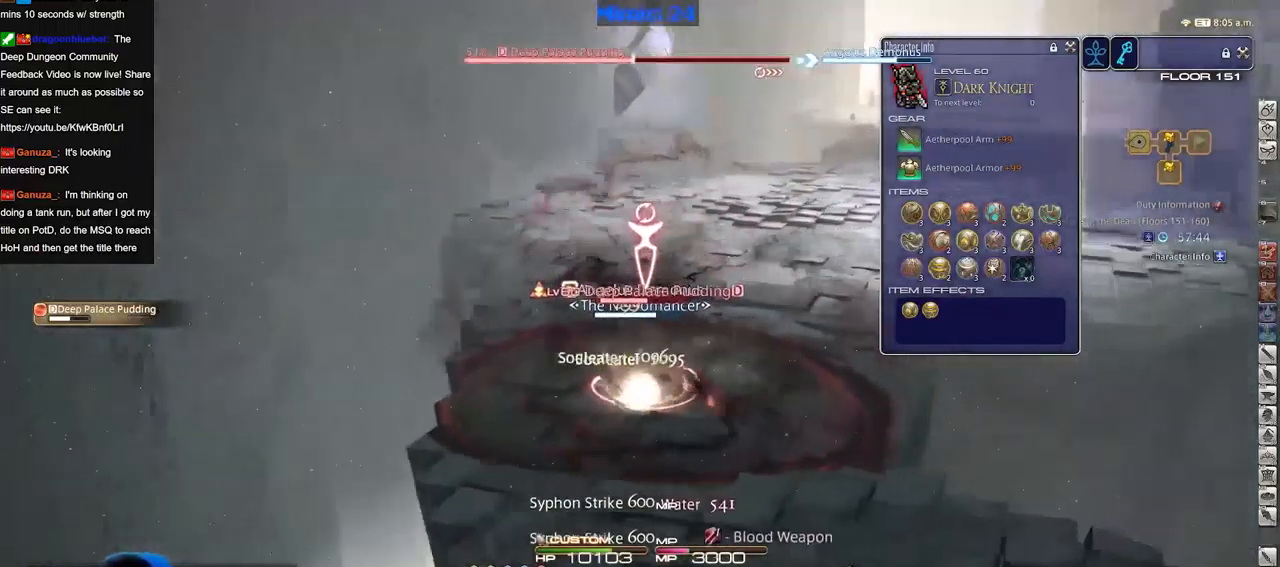
{"keys": [], "events": [[17, "s", "down"], [117, "d", "down"], [167, "p", "up"], [350, "d", "up"], [350, "s", "up"]]}
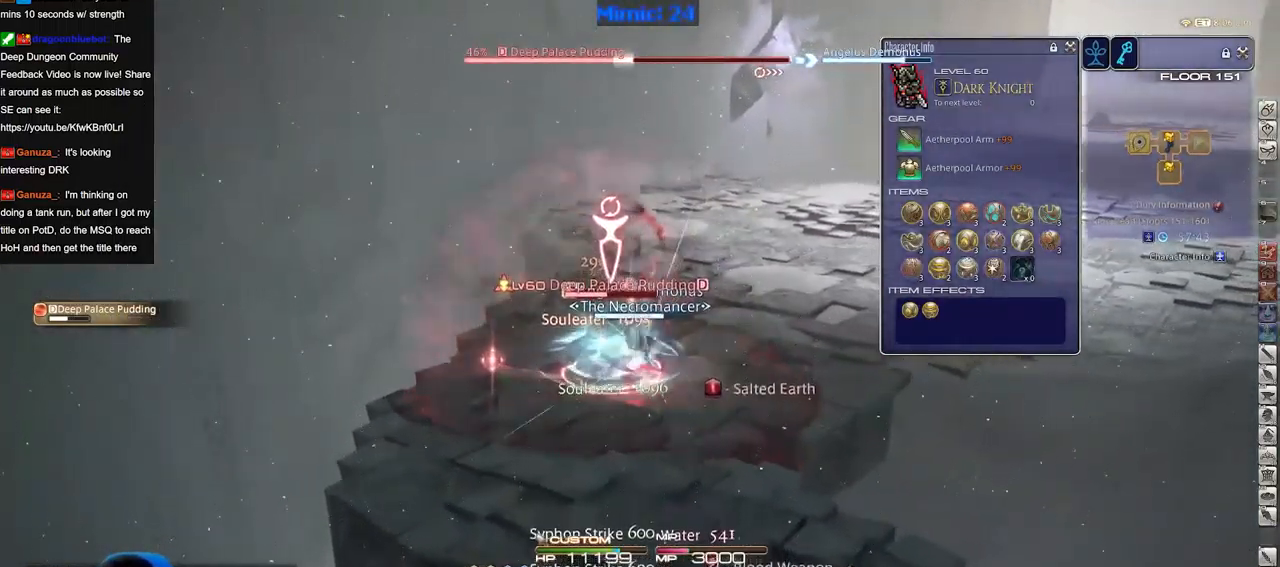
{"keys": ["a", "w"], "events": [[234, "a", "down"], [267, "w", "down"]]}
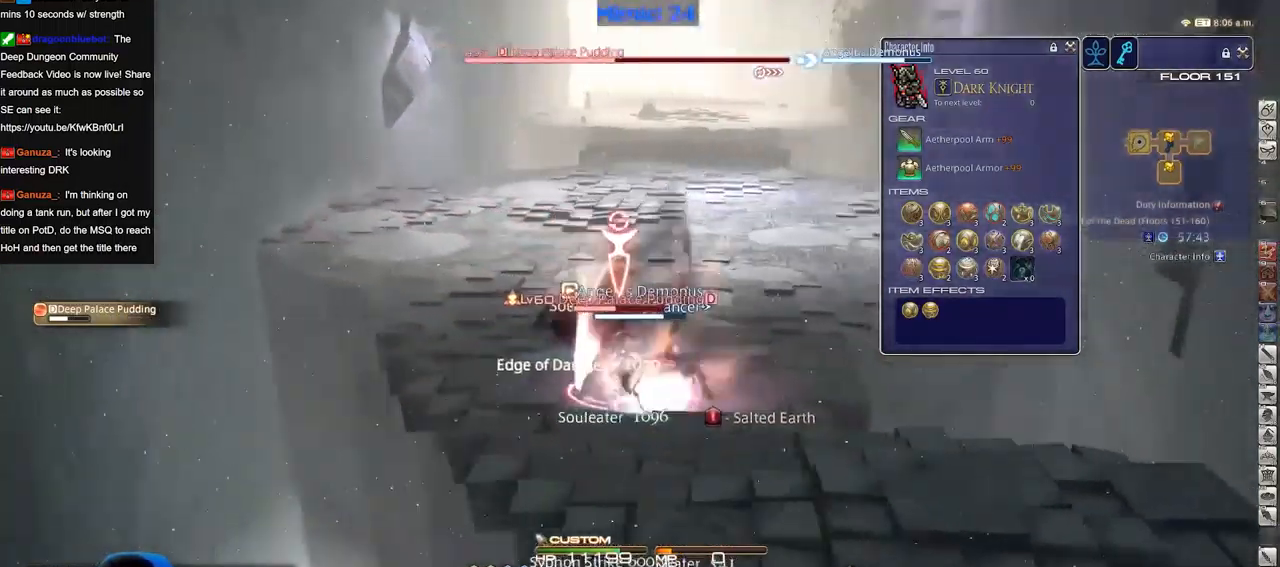
{"keys": ["d"], "events": [[117, "w", "up"], [401, "s", "down"], [451, "a", "up"], [451, "d", "down"], [501, "s", "up"]]}
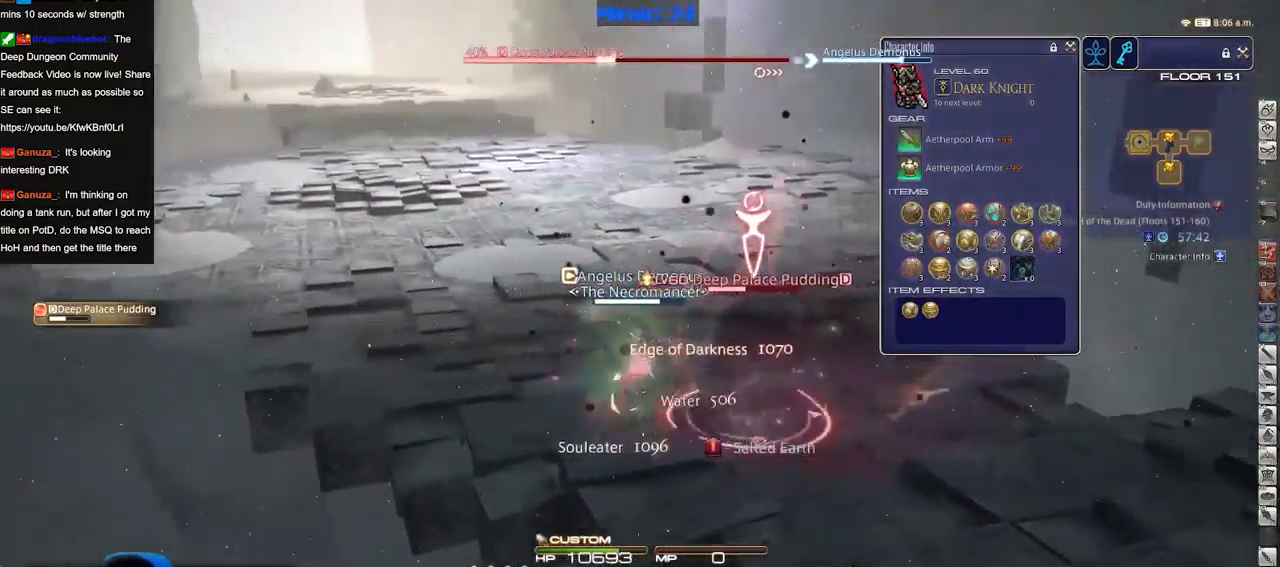
{"keys": [], "events": [[83, "d", "up"], [283, "d", "down"], [417, "d", "up"]]}